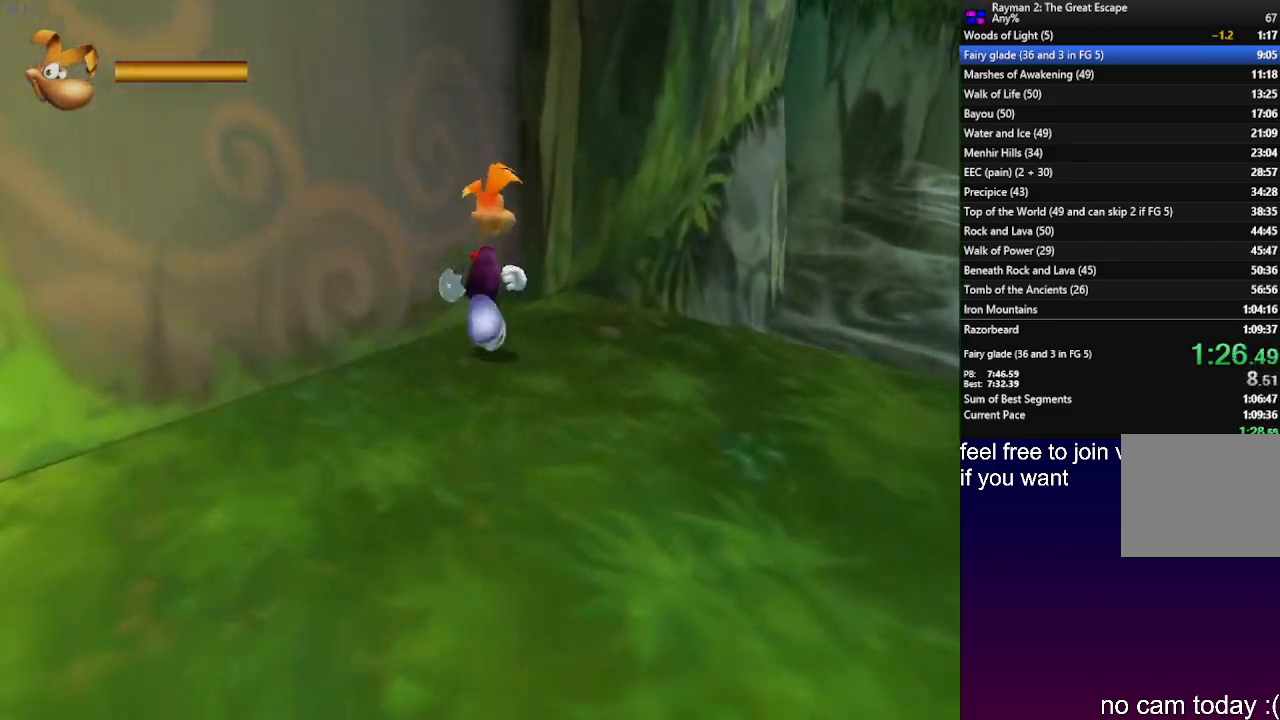
Gameplay with a controller (PlayStation layout); each line is a JSON object with the inputs held at the frame after it. "events" lists button and stick changes between this image and that frame as [ms after this image, input, new state], when the widget could be followed in between. Not read: R3.
{"buttons": [], "left_stick": "up", "right_stick": "center", "events": []}
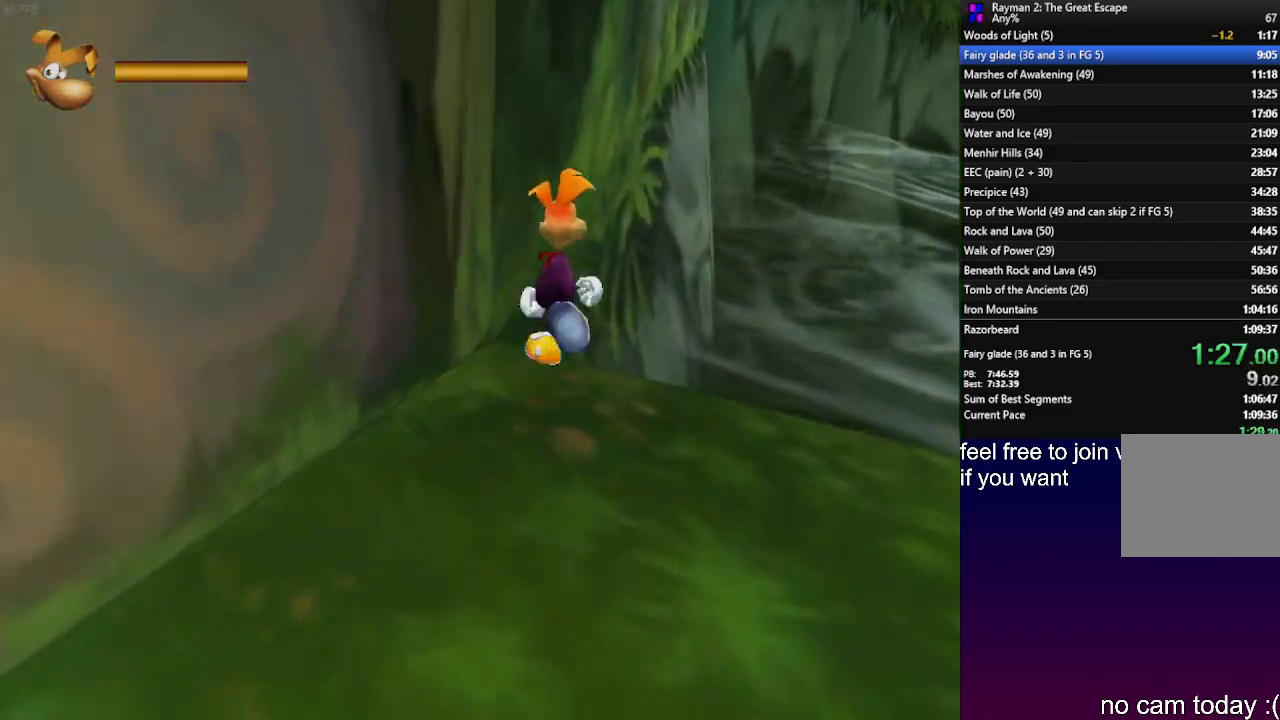
{"buttons": ["R2"], "left_stick": "left", "right_stick": "center", "events": [[150, "left_stick", "left"], [350, "R2", "down"]]}
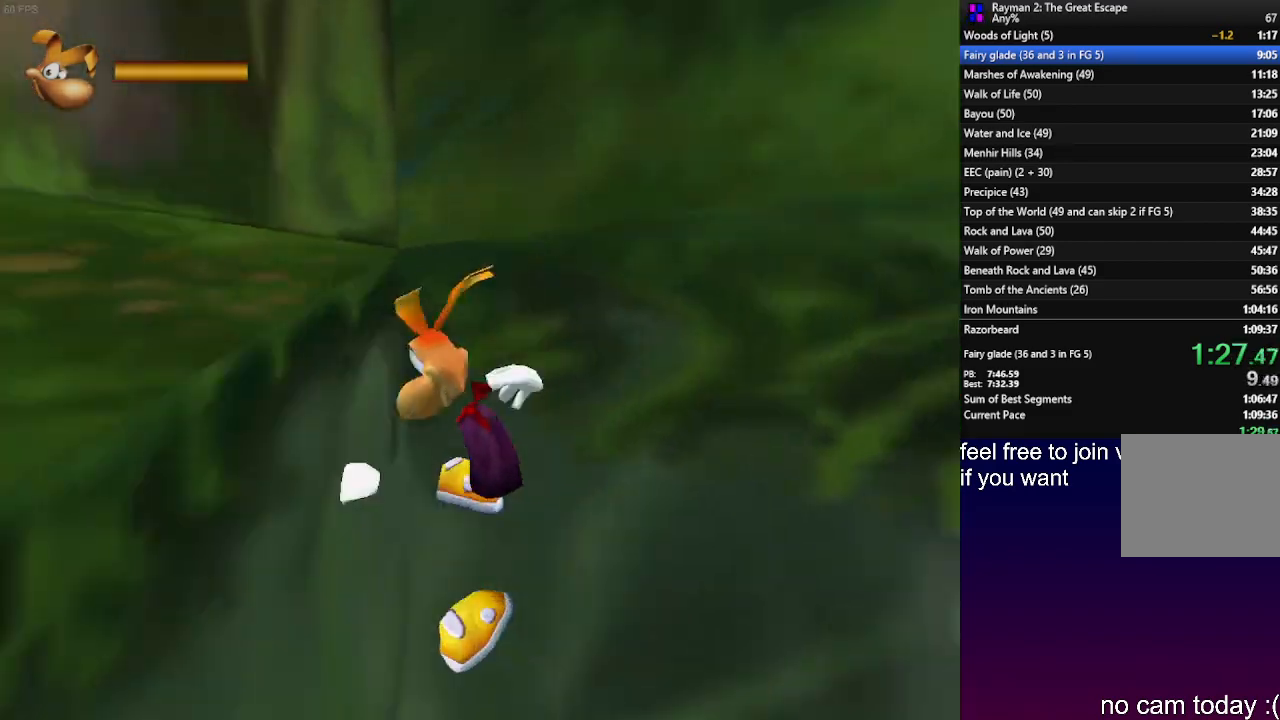
{"buttons": [], "left_stick": "center", "right_stick": "center", "events": [[17, "left_stick", "center"], [333, "R2", "up"]]}
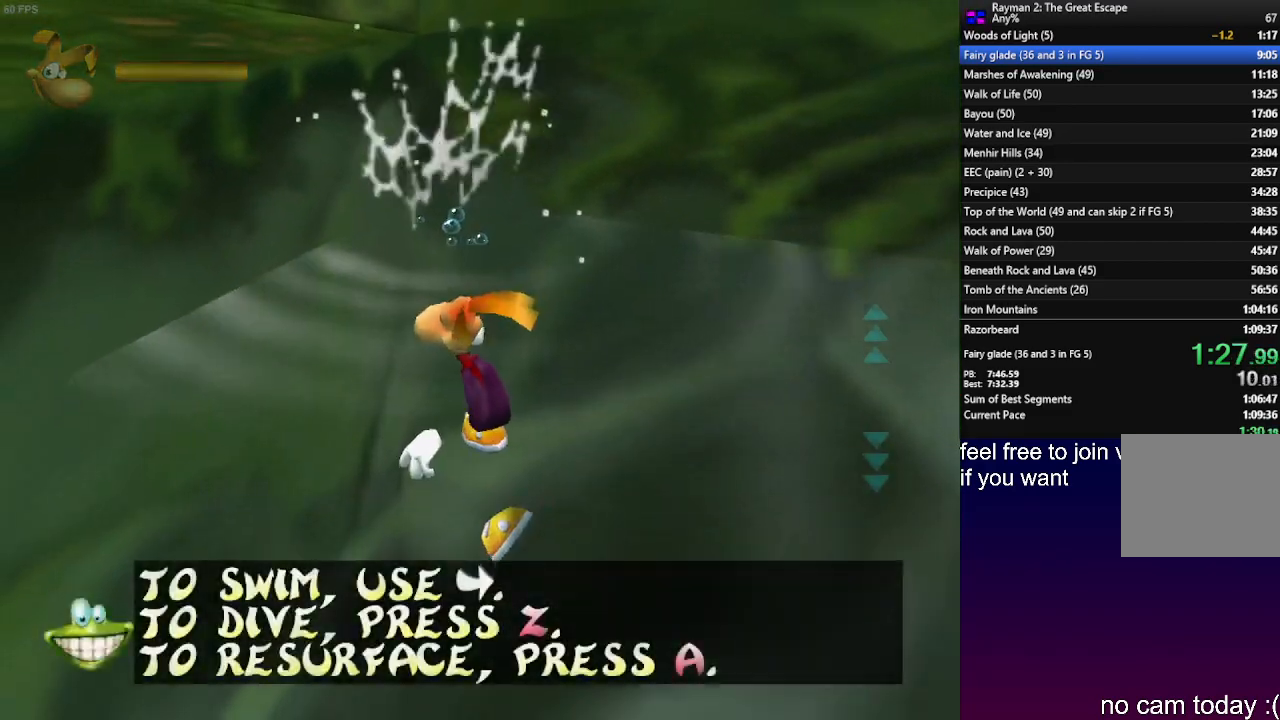
{"buttons": [], "left_stick": "up", "right_stick": "center", "events": [[50, "CROSS", "down"], [183, "CROSS", "up"], [183, "left_stick", "up"], [283, "CROSS", "down"], [350, "CROSS", "up"]]}
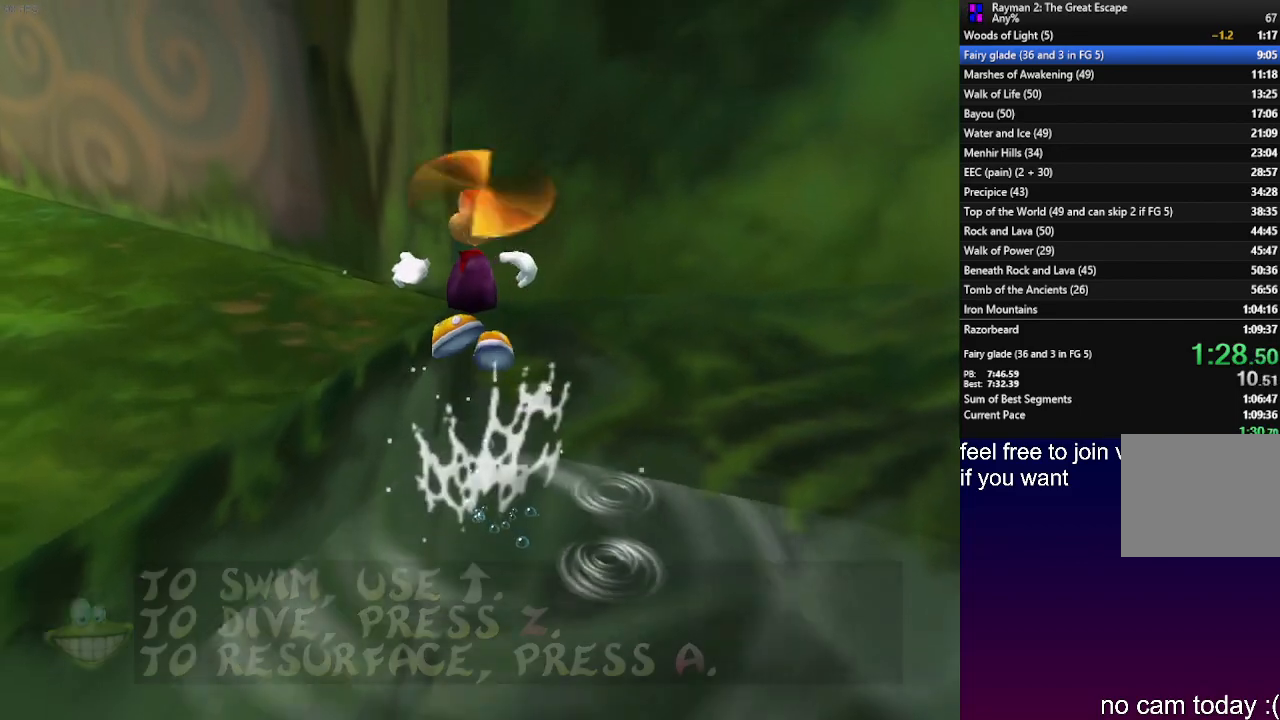
{"buttons": ["R2"], "left_stick": "center", "right_stick": "center", "events": [[383, "R2", "down"], [417, "left_stick", "center"]]}
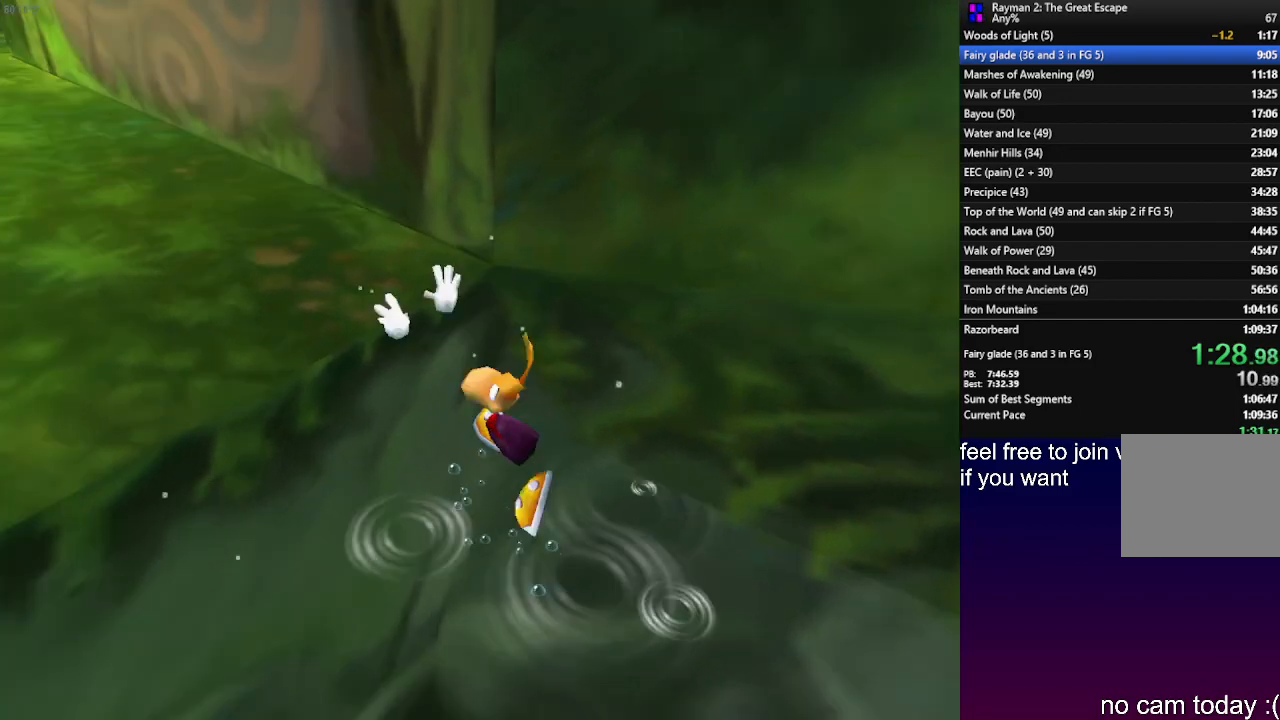
{"buttons": [], "left_stick": "center", "right_stick": "center", "events": [[500, "R2", "up"]]}
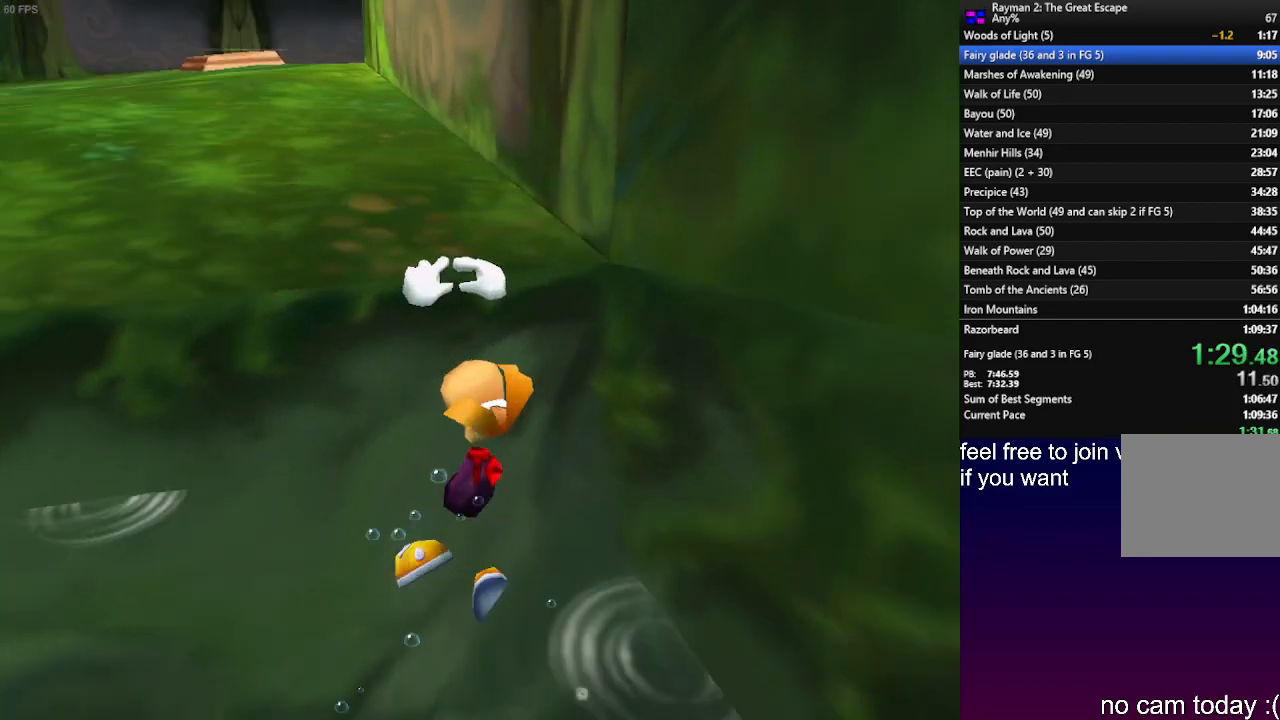
{"buttons": ["R2"], "left_stick": "center", "right_stick": "center", "events": [[83, "R2", "down"], [233, "CROSS", "down"], [300, "left_stick", "right"], [350, "CROSS", "up"], [450, "left_stick", "center"]]}
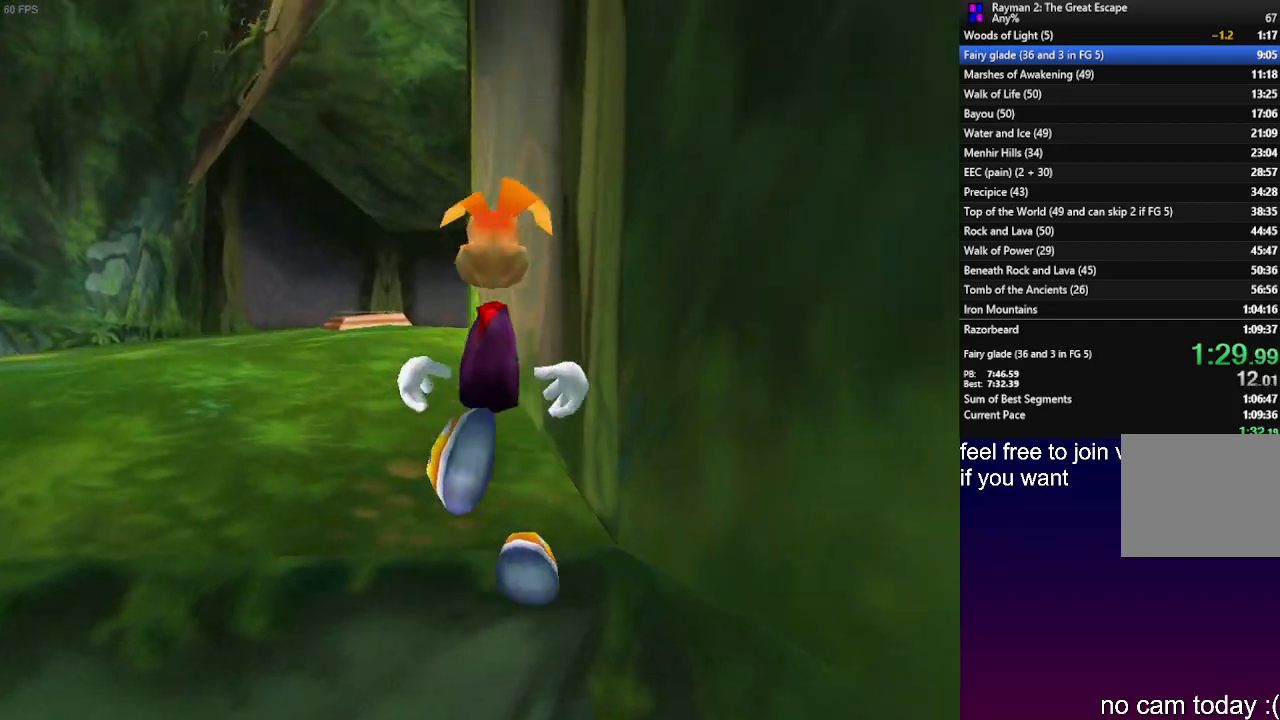
{"buttons": [], "left_stick": "center", "right_stick": "center", "events": [[433, "R2", "up"]]}
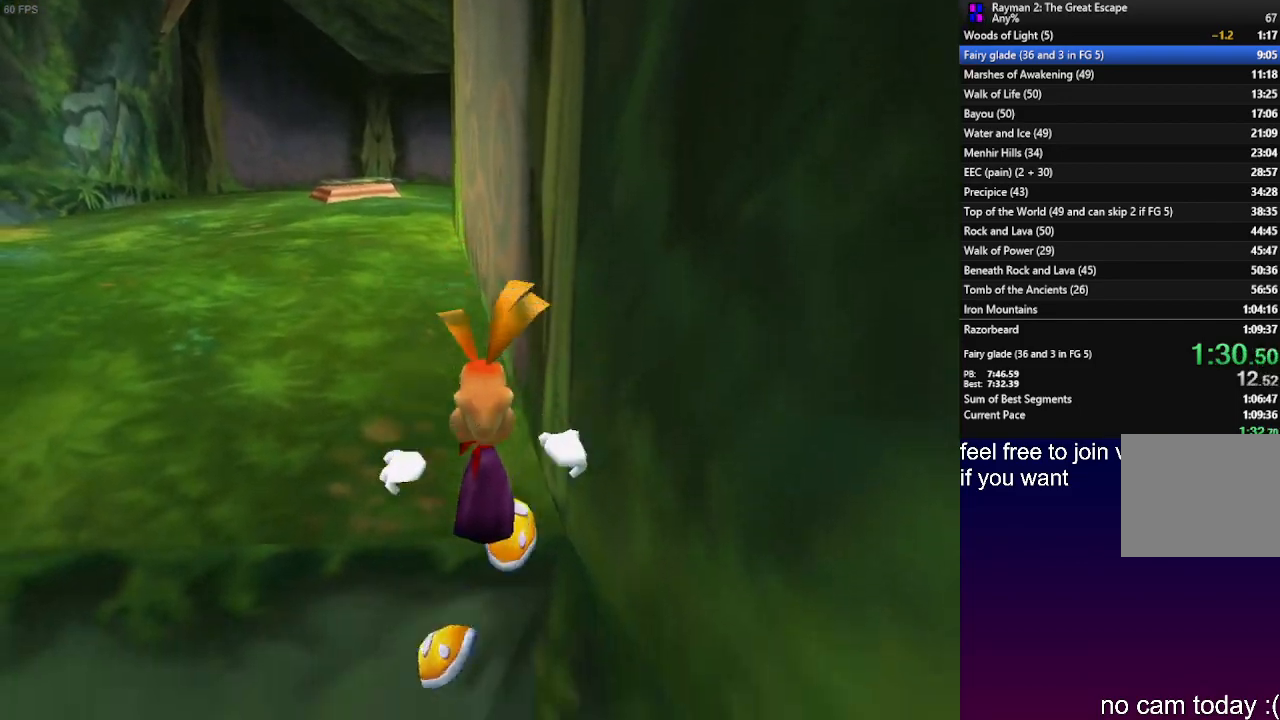
{"buttons": ["CROSS"], "left_stick": "center", "right_stick": "center", "events": [[333, "CROSS", "down"]]}
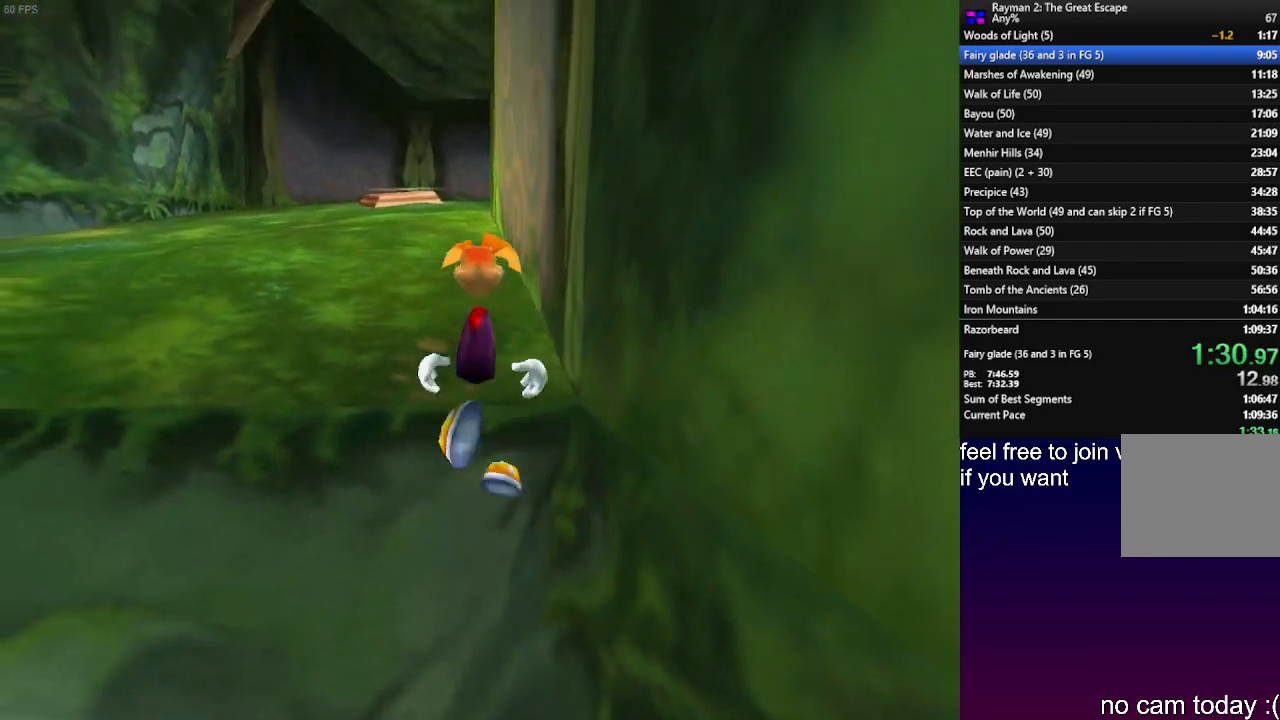
{"buttons": ["CROSS", "DPAD_RIGHT"], "left_stick": "center", "right_stick": "center", "events": [[250, "DPAD_RIGHT", "down"]]}
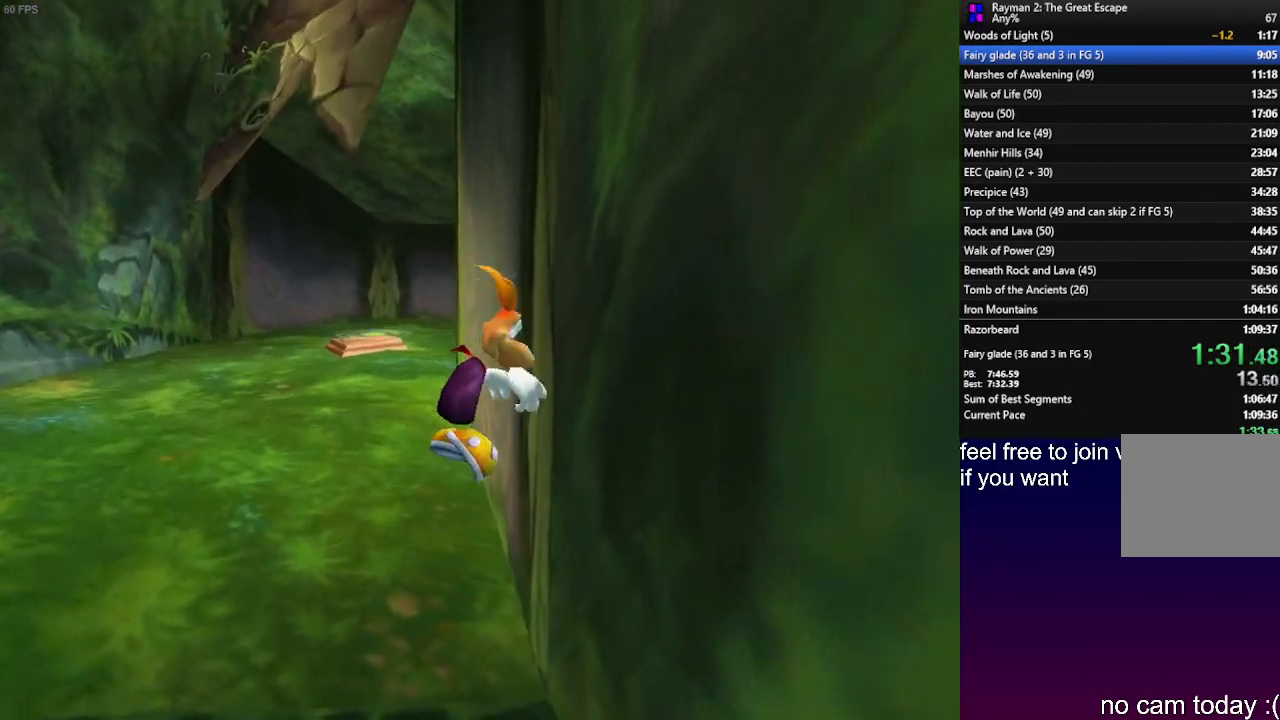
{"buttons": ["CROSS", "DPAD_RIGHT"], "left_stick": "center", "right_stick": "center", "events": []}
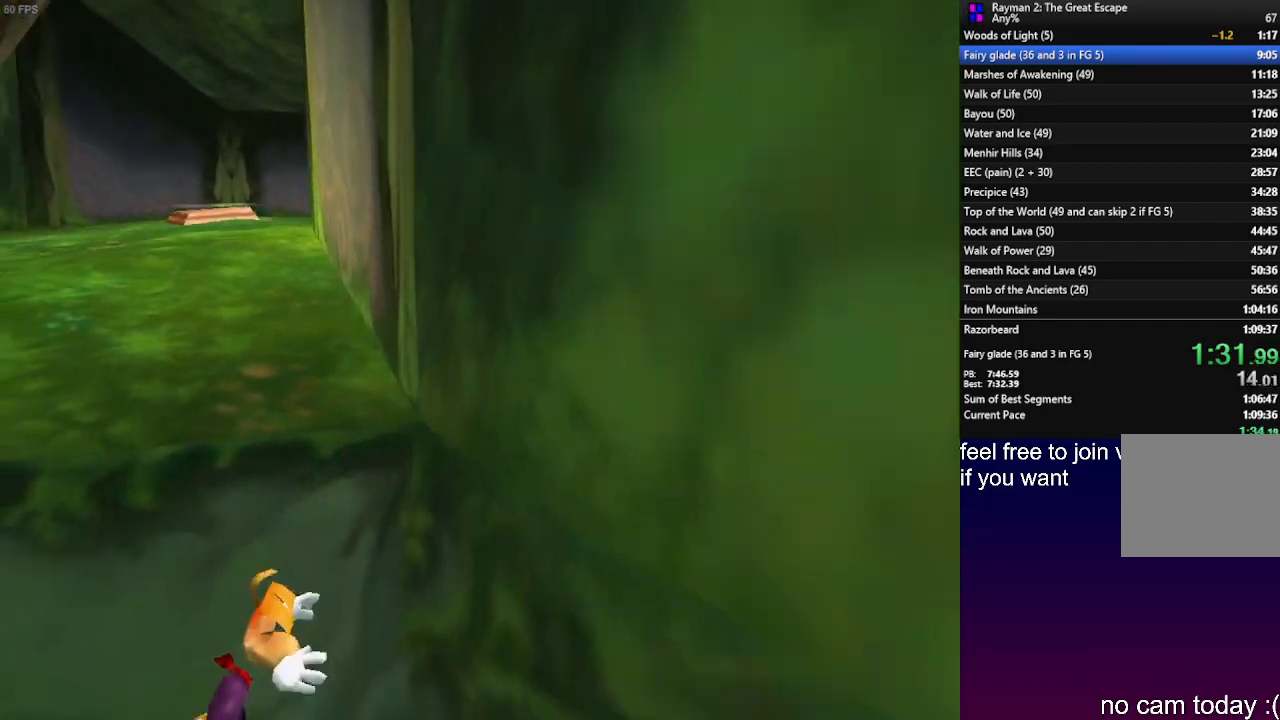
{"buttons": [], "left_stick": "center", "right_stick": "center", "events": [[100, "DPAD_RIGHT", "up"], [183, "CROSS", "up"], [300, "DPAD_DOWN", "down"], [433, "DPAD_DOWN", "up"]]}
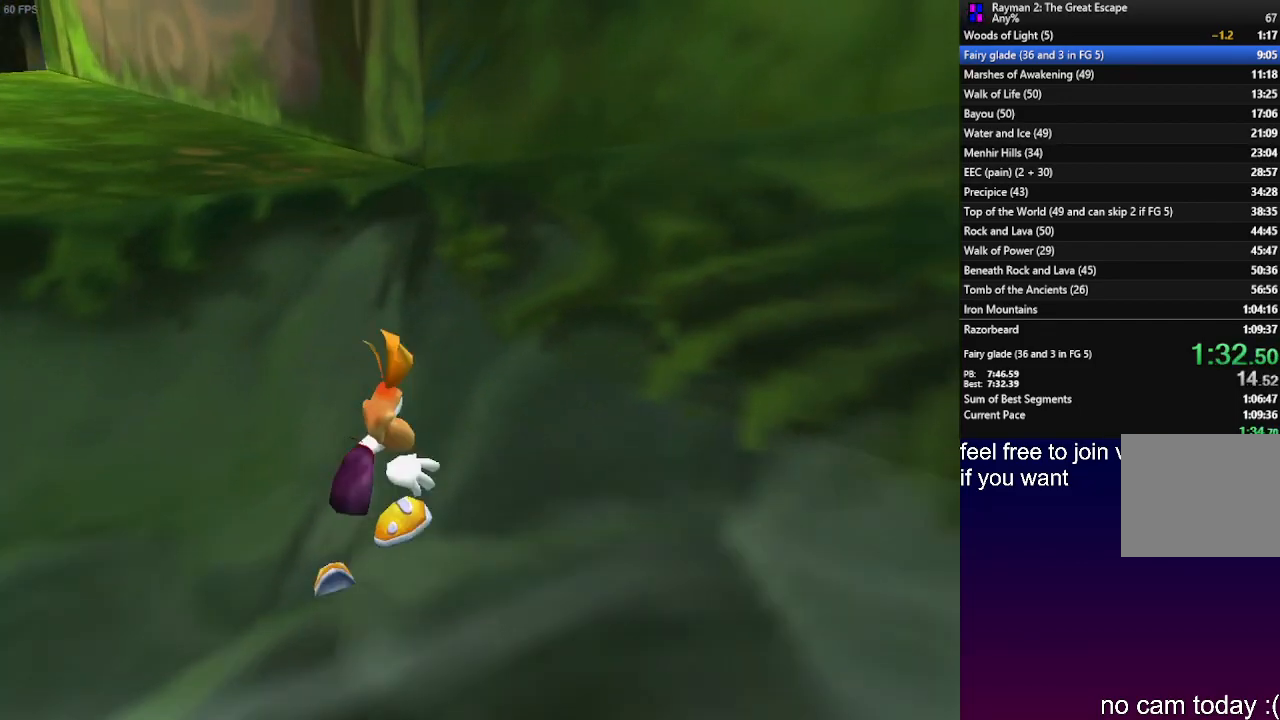
{"buttons": ["L1"], "left_stick": "up", "right_stick": "center", "events": [[350, "left_stick", "up"], [400, "L1", "down"]]}
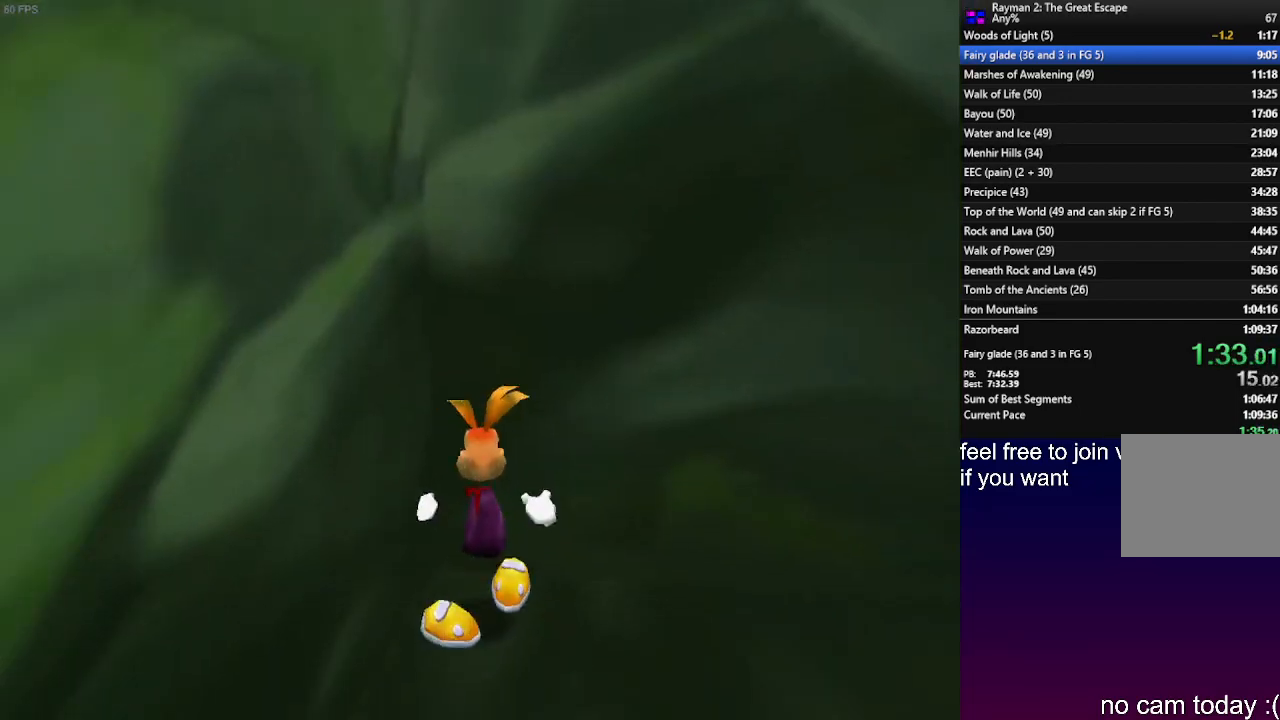
{"buttons": ["R1"], "left_stick": "up", "right_stick": "center", "events": [[50, "L1", "up"], [417, "R1", "down"]]}
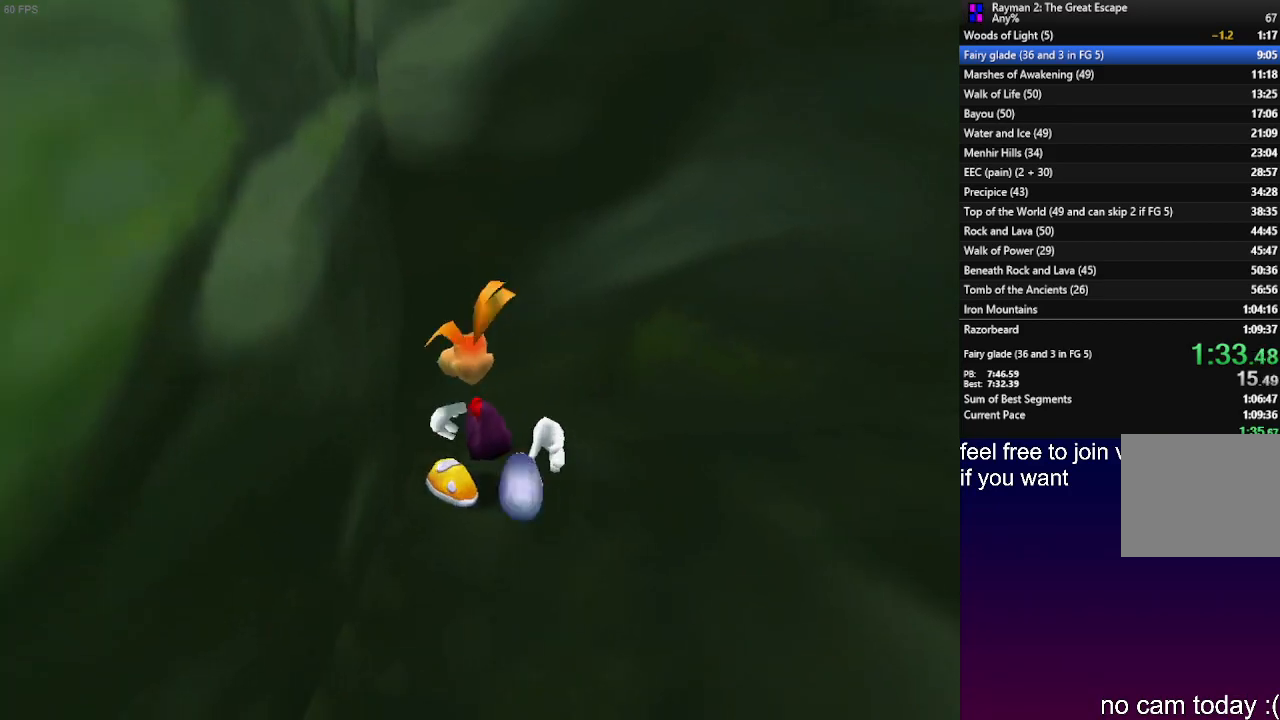
{"buttons": ["CROSS"], "left_stick": "up", "right_stick": "center", "events": [[100, "R1", "up"], [217, "CROSS", "down"]]}
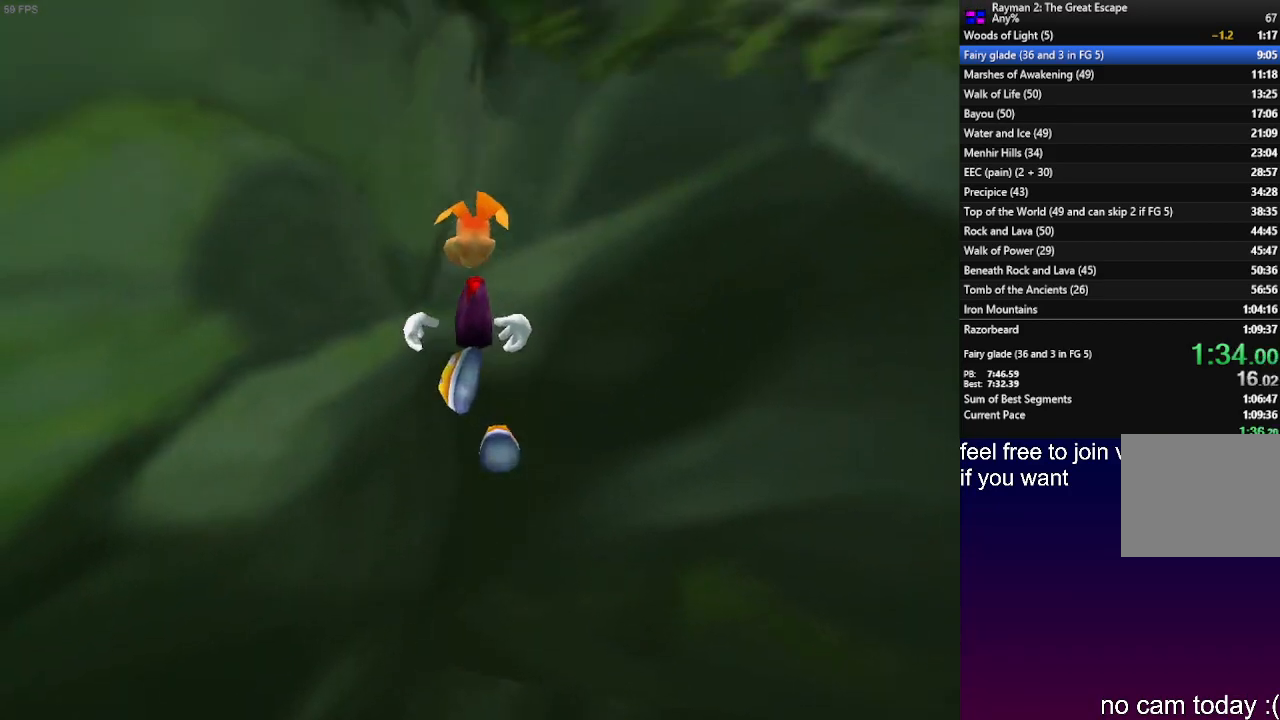
{"buttons": [], "left_stick": "up", "right_stick": "center", "events": [[167, "CROSS", "up"]]}
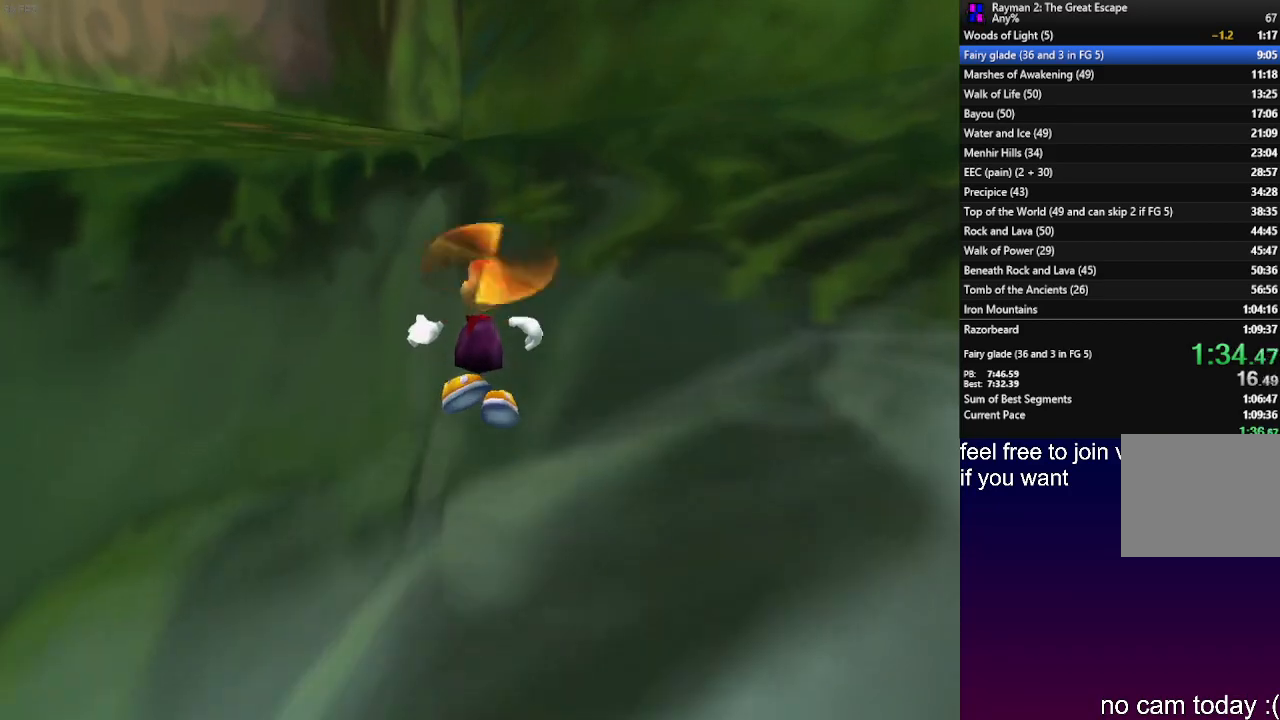
{"buttons": [], "left_stick": "up", "right_stick": "center", "events": []}
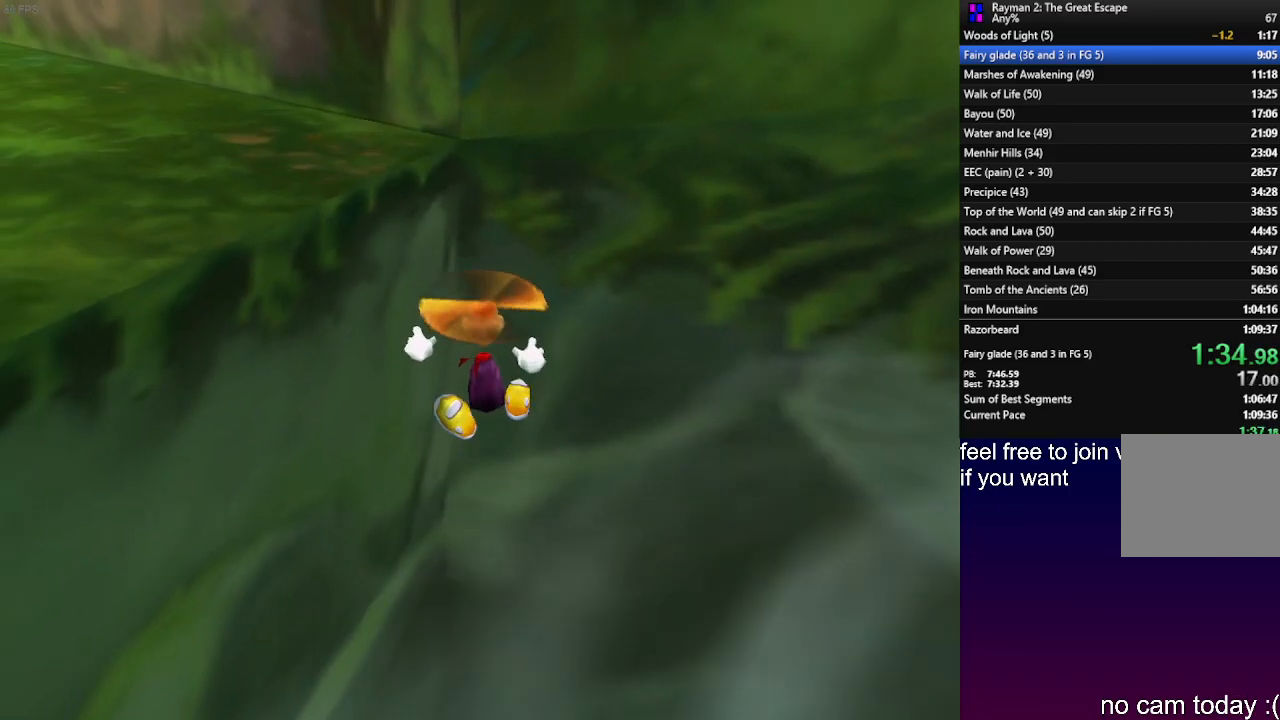
{"buttons": [], "left_stick": "down", "right_stick": "center", "events": [[467, "left_stick", "down"]]}
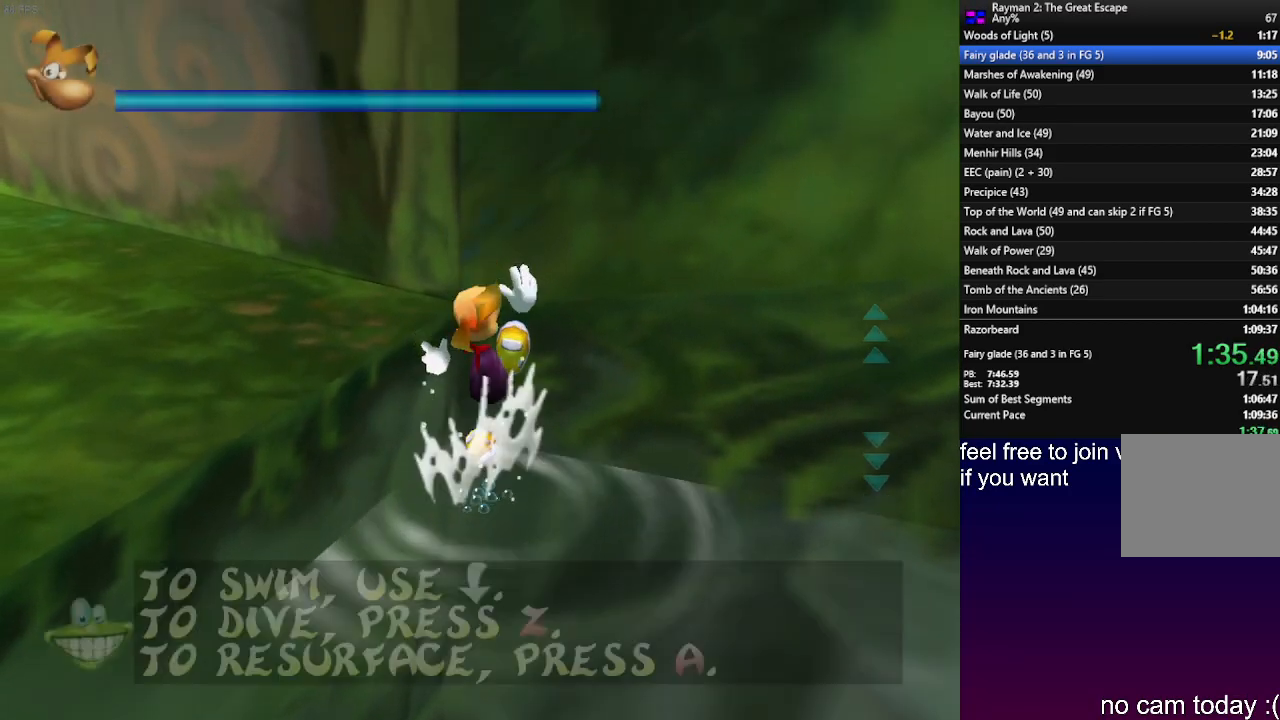
{"buttons": ["CROSS"], "left_stick": "down-left", "right_stick": "center", "events": [[333, "CROSS", "down"], [483, "left_stick", "down-left"]]}
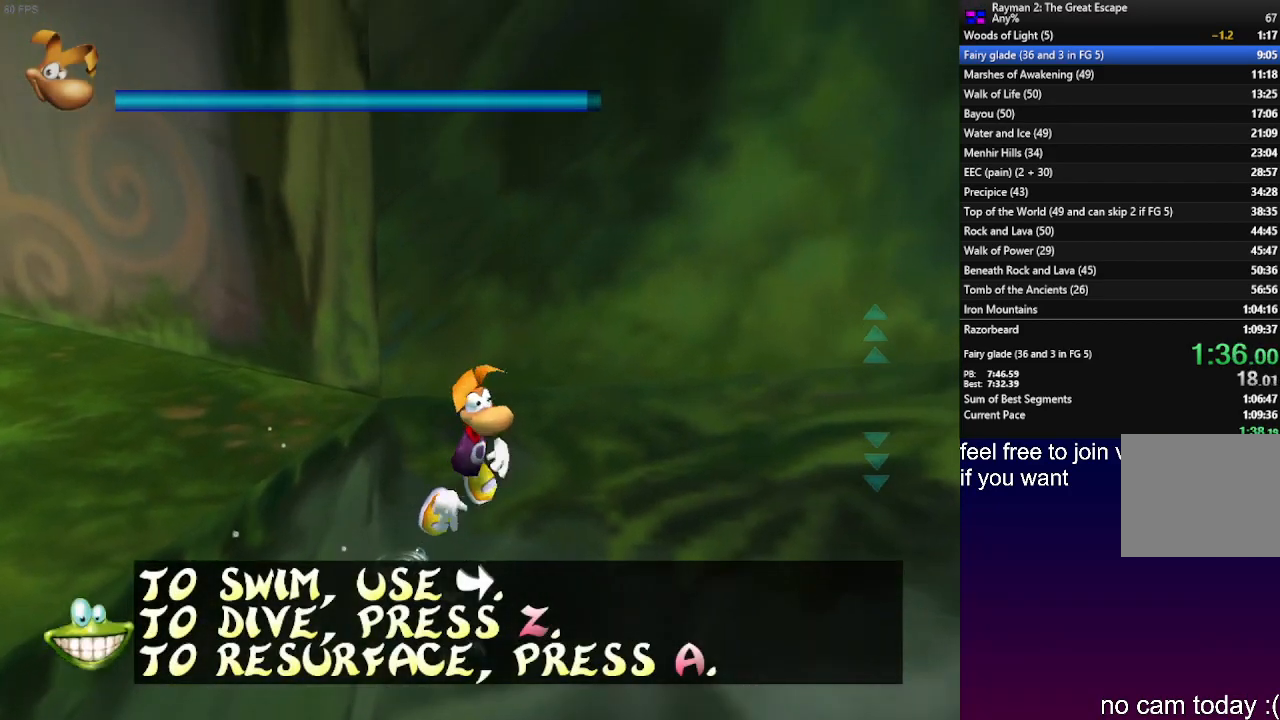
{"buttons": ["CROSS"], "left_stick": "left", "right_stick": "center", "events": [[450, "left_stick", "left"]]}
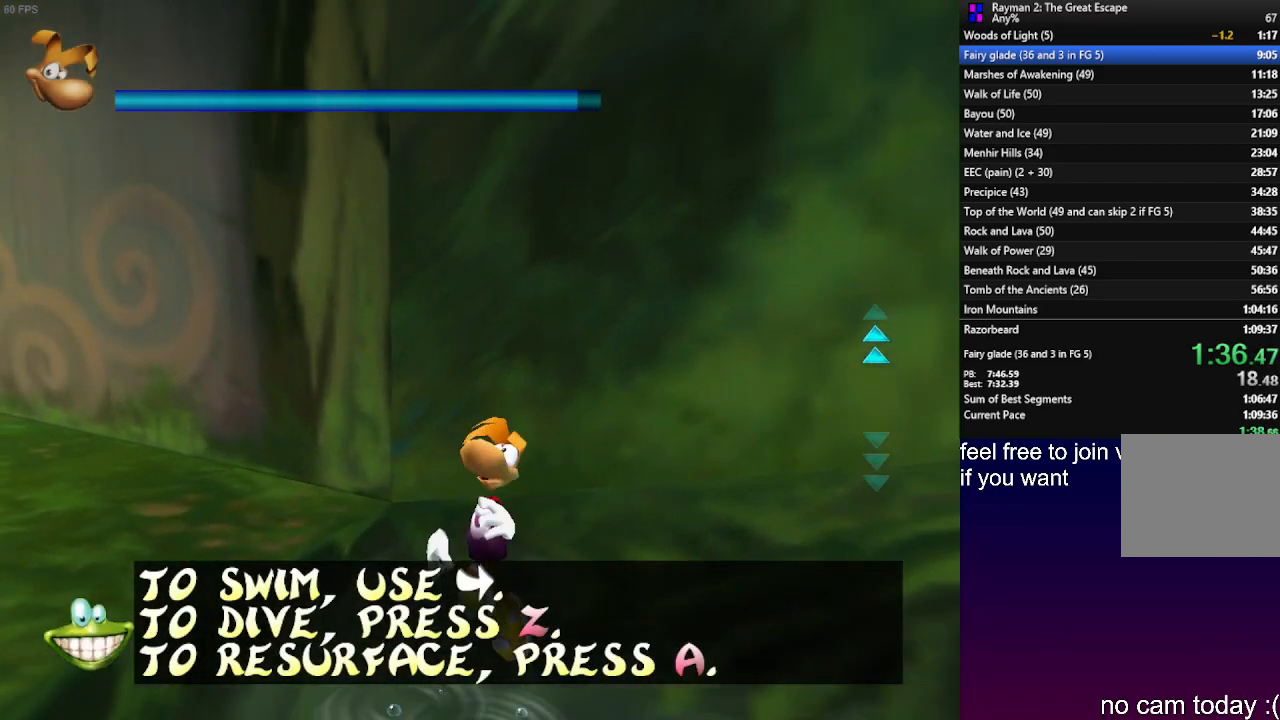
{"buttons": ["CROSS"], "left_stick": "left", "right_stick": "center", "events": []}
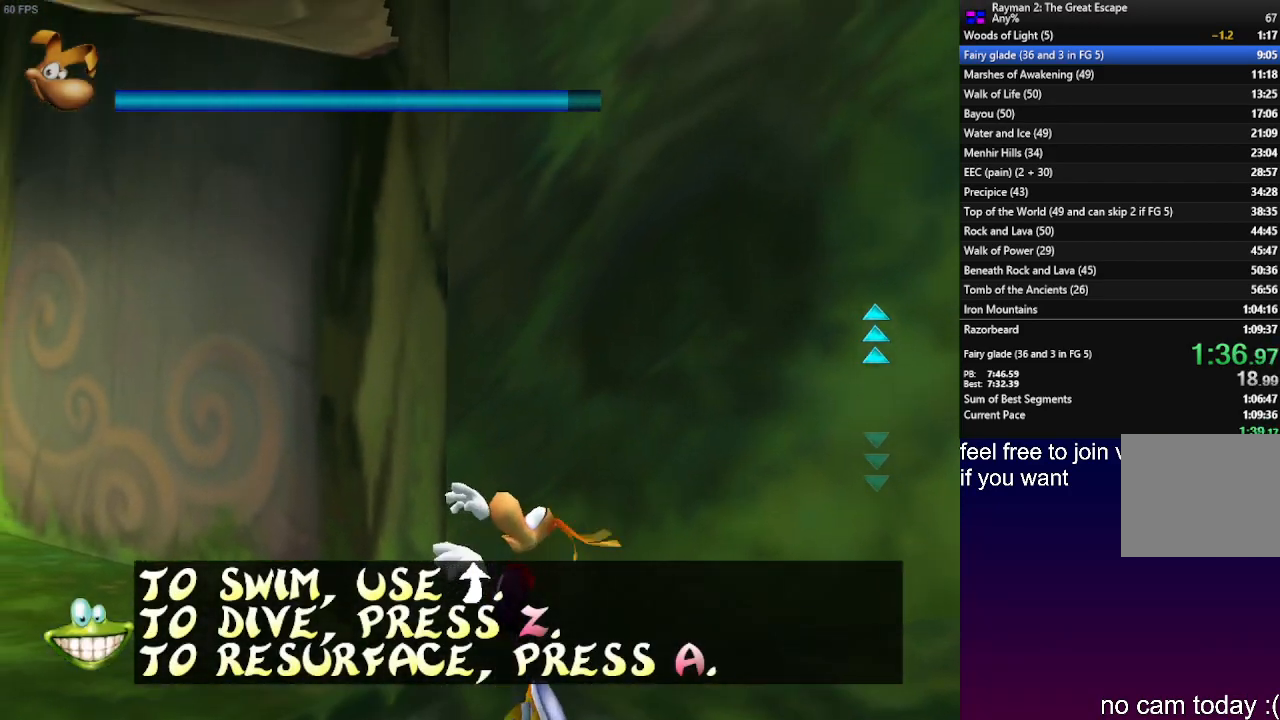
{"buttons": [], "left_stick": "up-left", "right_stick": "center", "events": [[17, "CROSS", "up"], [350, "left_stick", "up-left"]]}
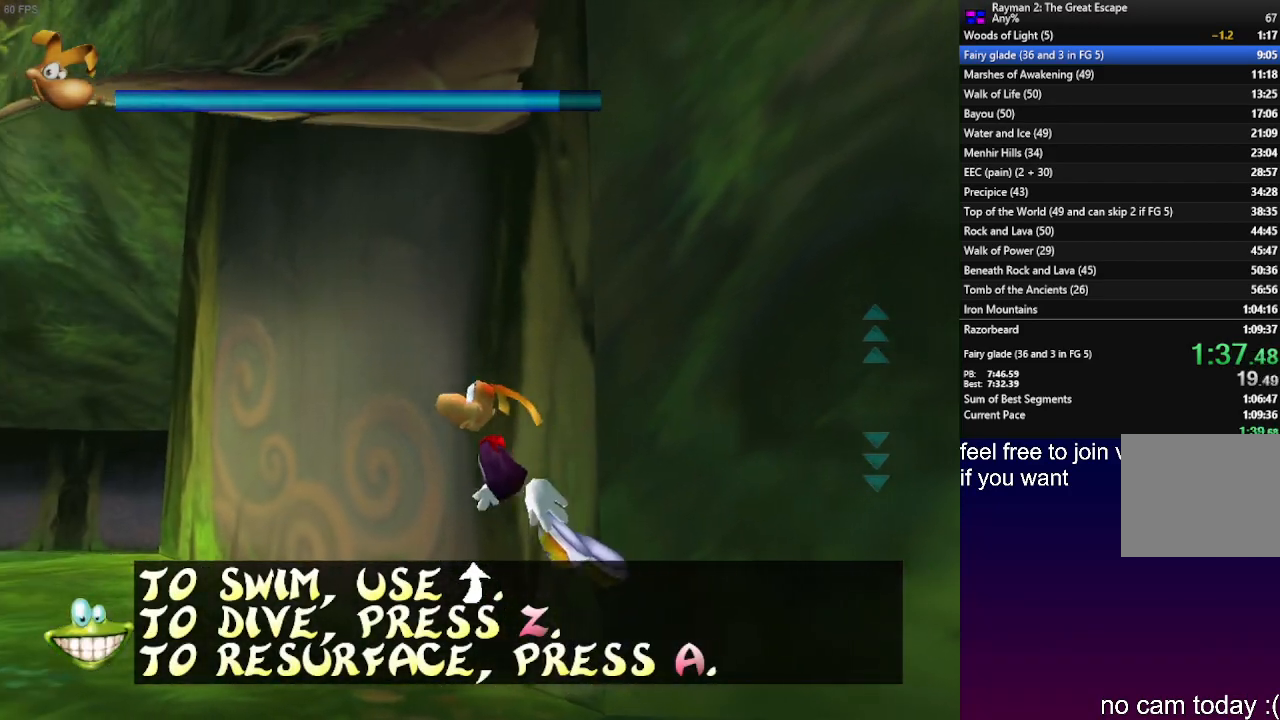
{"buttons": ["CROSS"], "left_stick": "up-left", "right_stick": "center", "events": [[383, "CROSS", "down"]]}
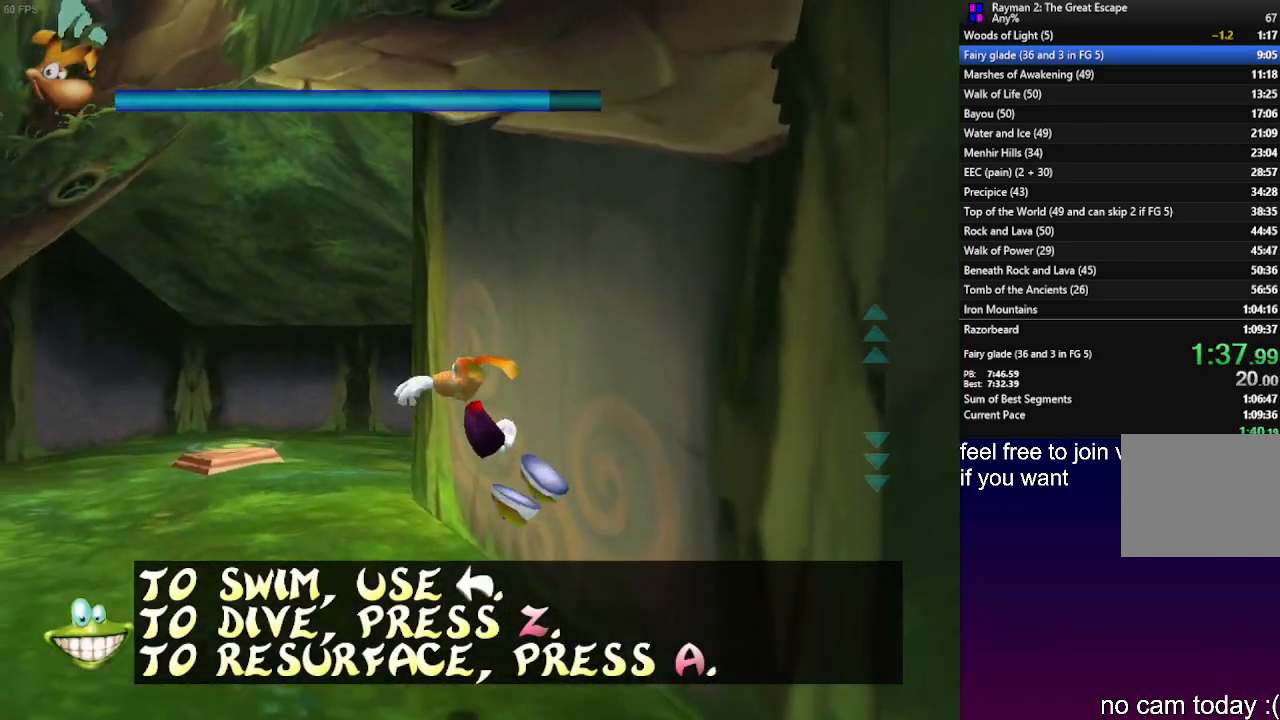
{"buttons": ["CROSS"], "left_stick": "up", "right_stick": "center", "events": [[200, "CROSS", "up"], [367, "CROSS", "down"], [433, "left_stick", "up"]]}
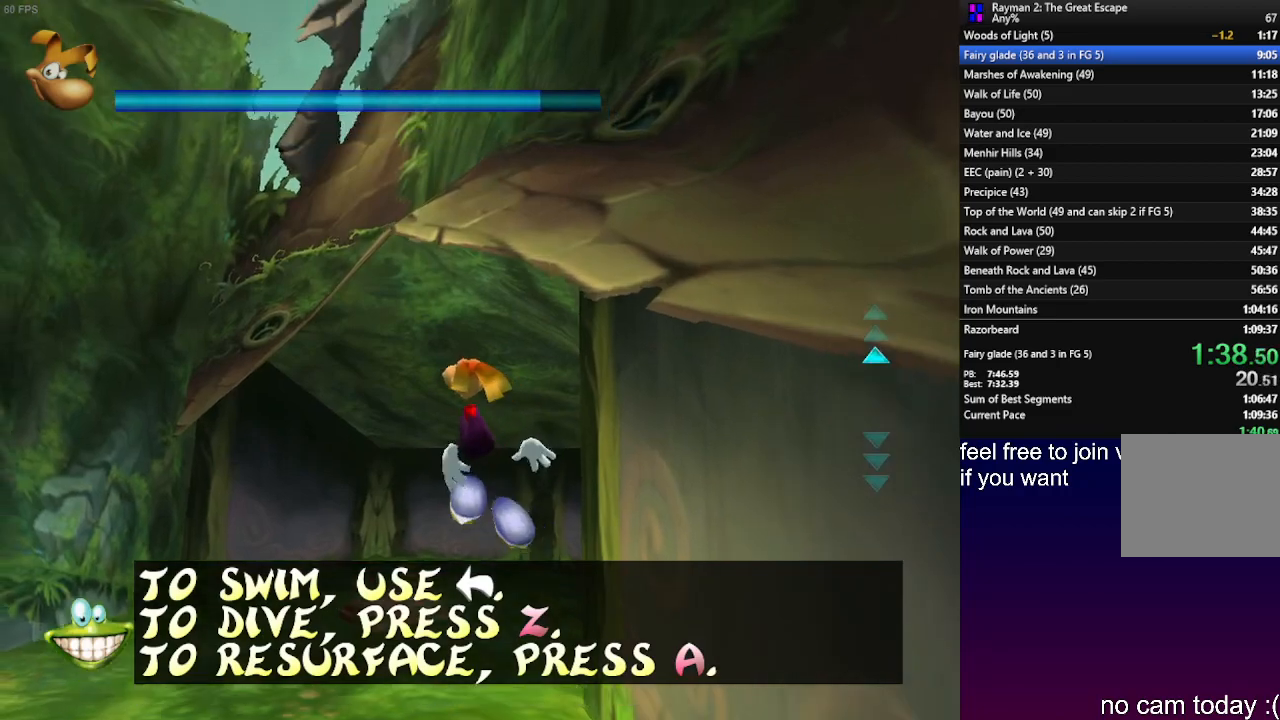
{"buttons": ["CROSS"], "left_stick": "up", "right_stick": "center", "events": []}
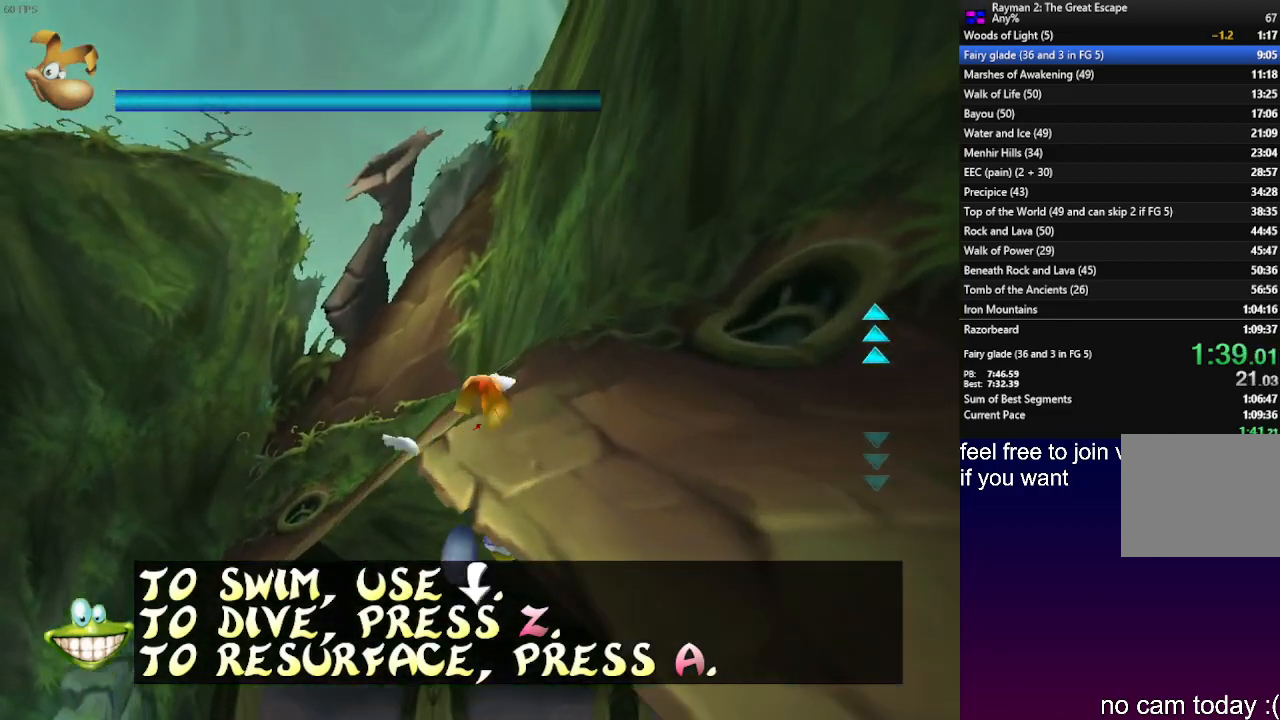
{"buttons": ["L1"], "left_stick": "up", "right_stick": "center", "events": [[233, "L1", "down"], [383, "CROSS", "up"]]}
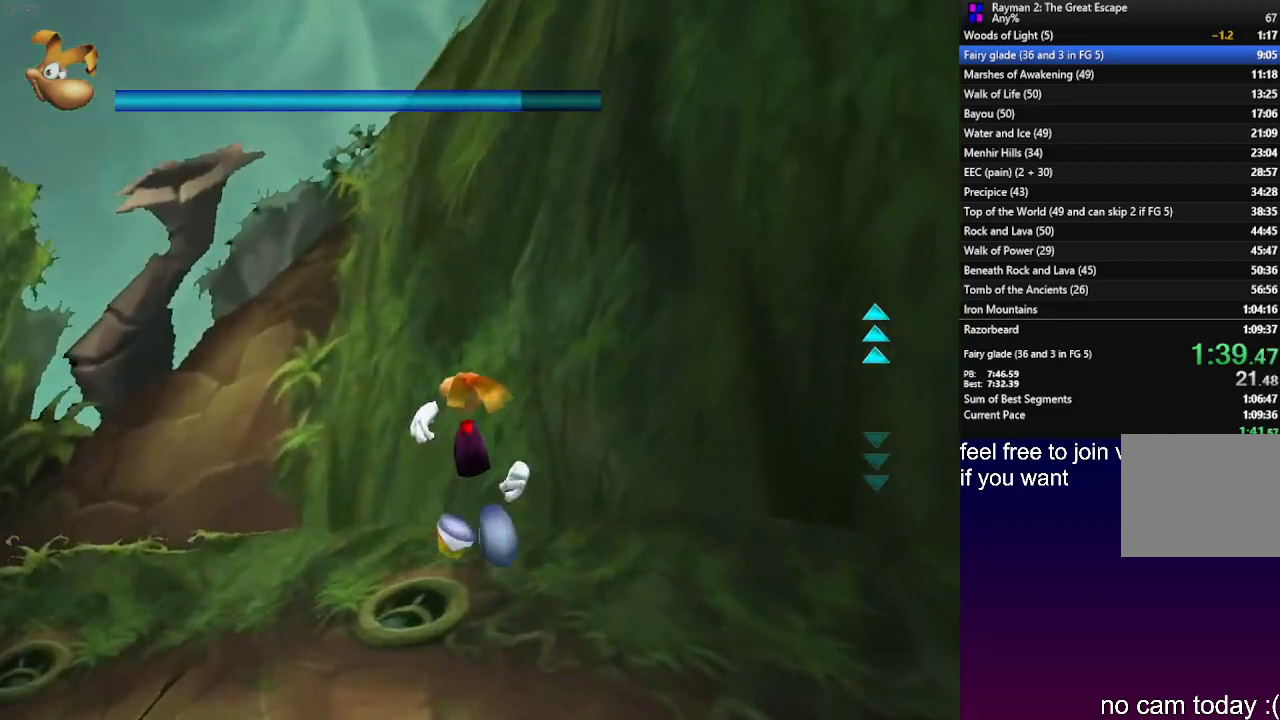
{"buttons": ["L1"], "left_stick": "up-right", "right_stick": "center", "events": [[283, "left_stick", "up-right"]]}
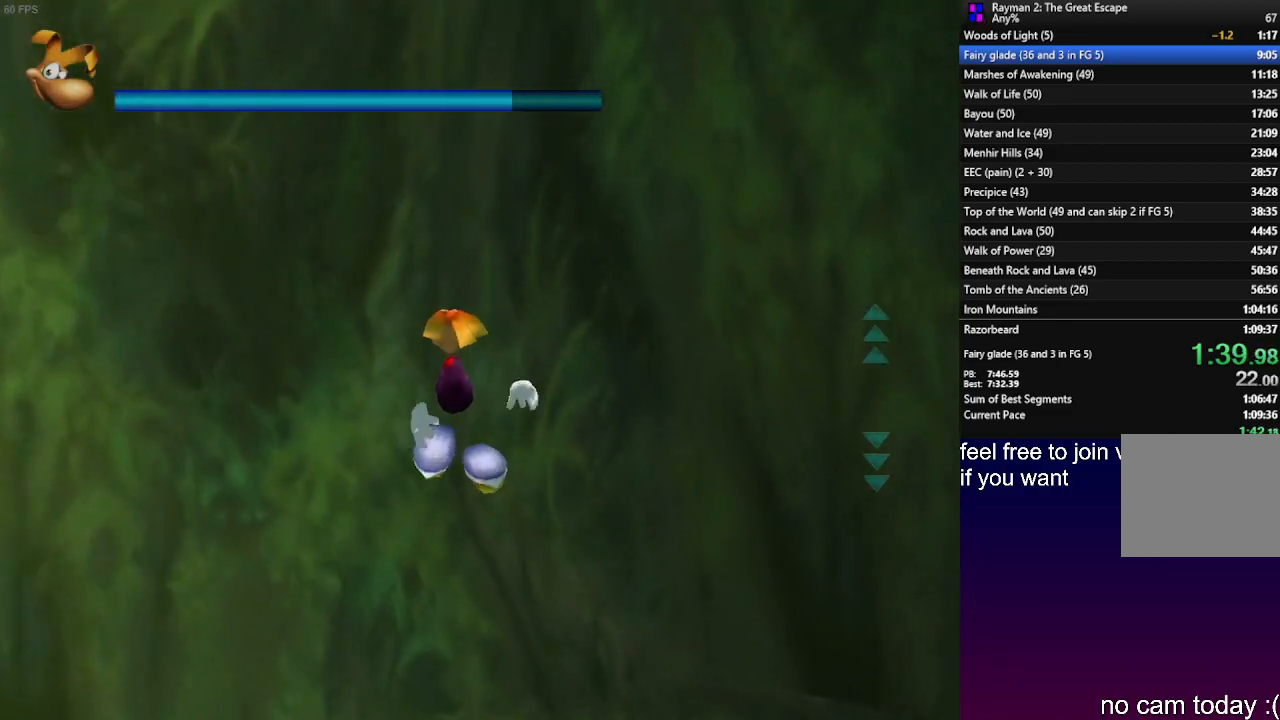
{"buttons": ["L2"], "left_stick": "up-right", "right_stick": "center", "events": [[333, "L2", "down"], [383, "L1", "up"]]}
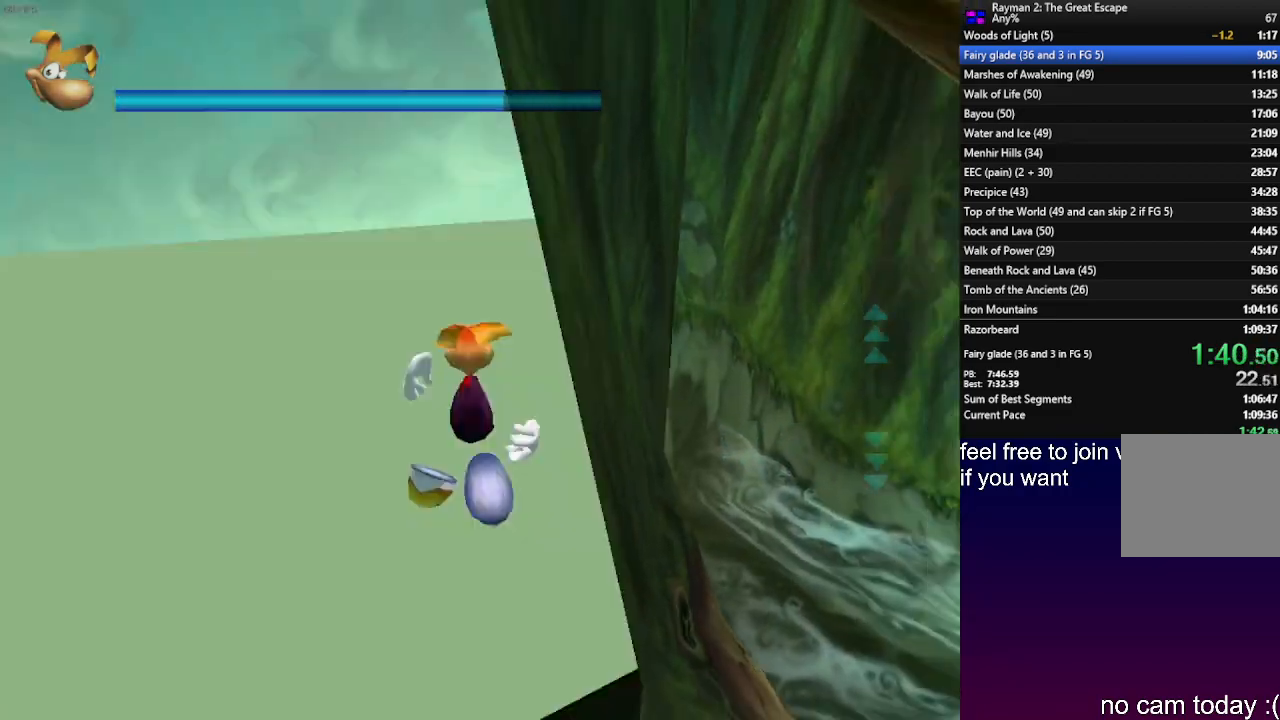
{"buttons": ["R2"], "left_stick": "up-left", "right_stick": "center", "events": [[33, "L1", "down"], [83, "L2", "up"], [100, "L1", "up"], [100, "left_stick", "up"], [233, "left_stick", "up-left"], [400, "R2", "down"]]}